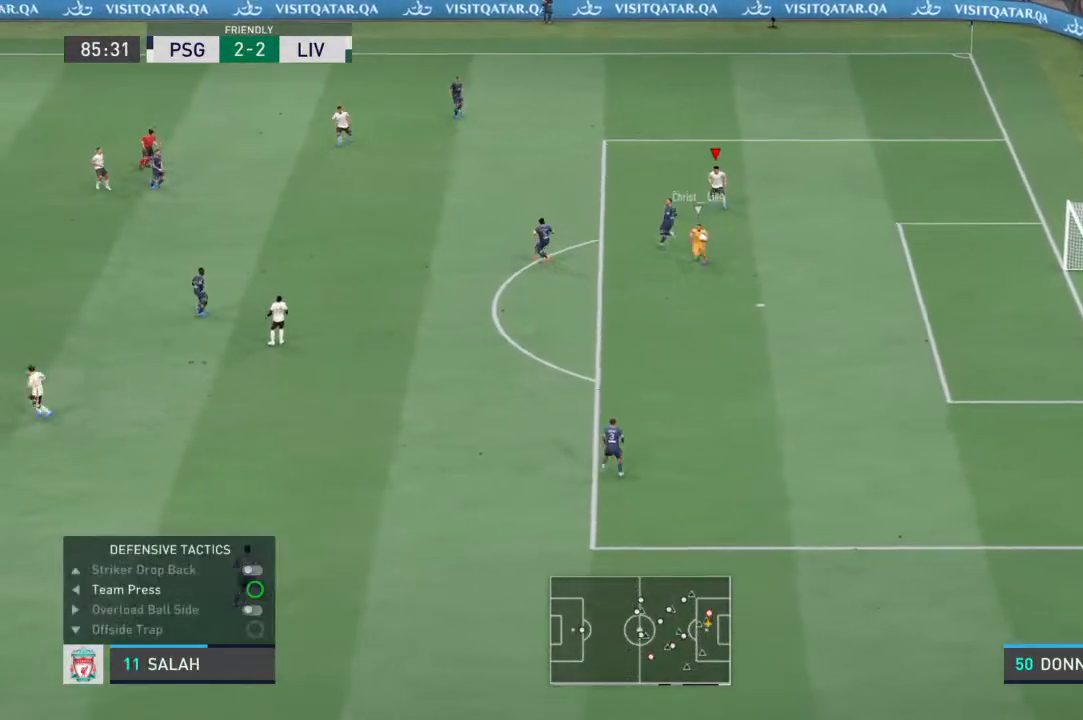
Gameplay with a controller (PlayStation layout); each line is a JSON object with the inputs held at the frame after it. "events" lists button and stick changes between this image and that frame as [ms after this image, input, new state], when the widget could be followed in between. Not read: L3 R3.
{"buttons": ["L2", "R1"], "left_stick": "down-right", "right_stick": "center", "events": [[167, "right_stick", "down"], [267, "left_stick", "right"], [267, "right_stick", "center"], [400, "left_stick", "down-right"]]}
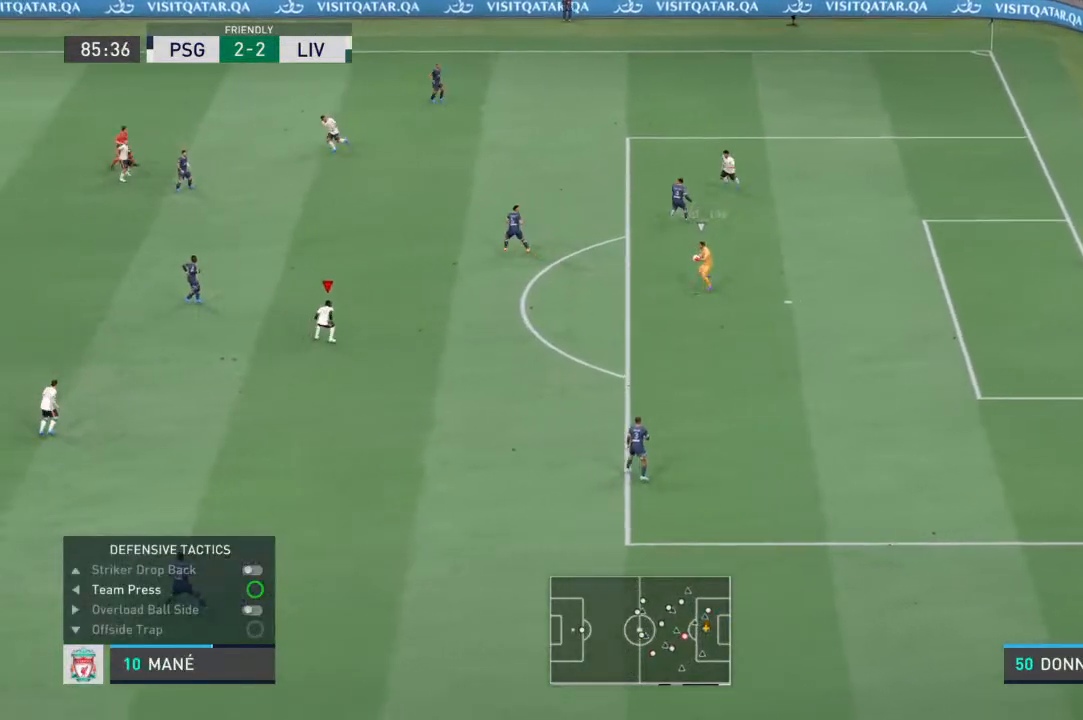
{"buttons": ["L2", "R1"], "left_stick": "down-right", "right_stick": "center", "events": [[300, "L1", "down"], [500, "L1", "up"]]}
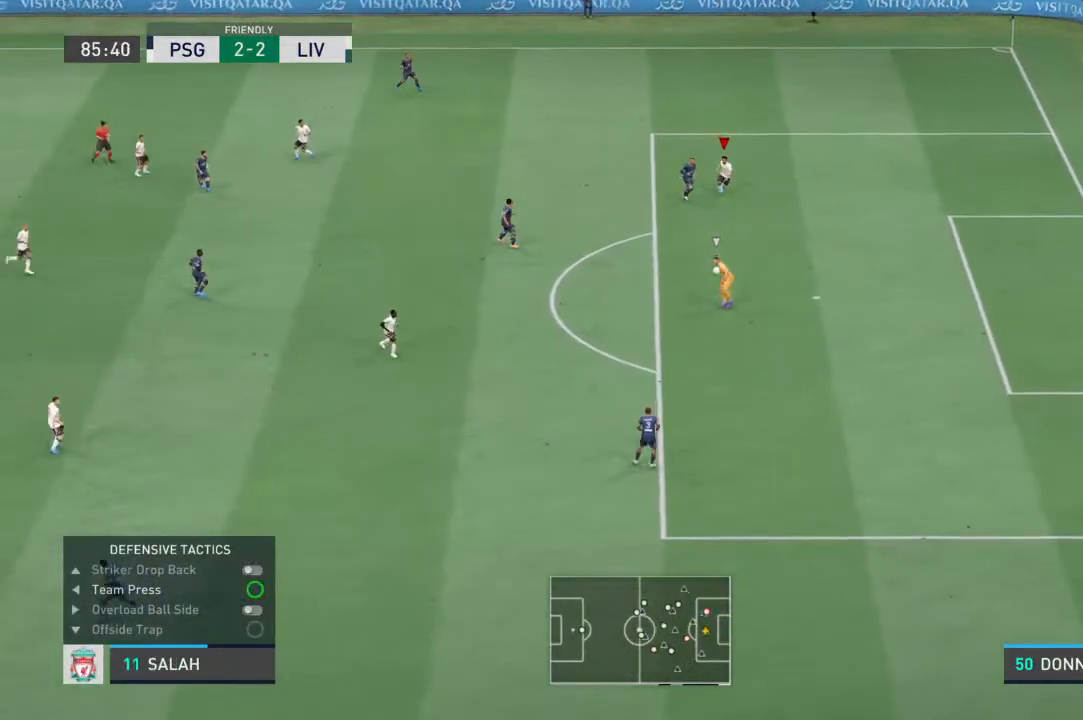
{"buttons": ["R1"], "left_stick": "down-right", "right_stick": "center", "events": [[300, "L2", "up"], [333, "right_stick", "down-left"], [433, "right_stick", "center"]]}
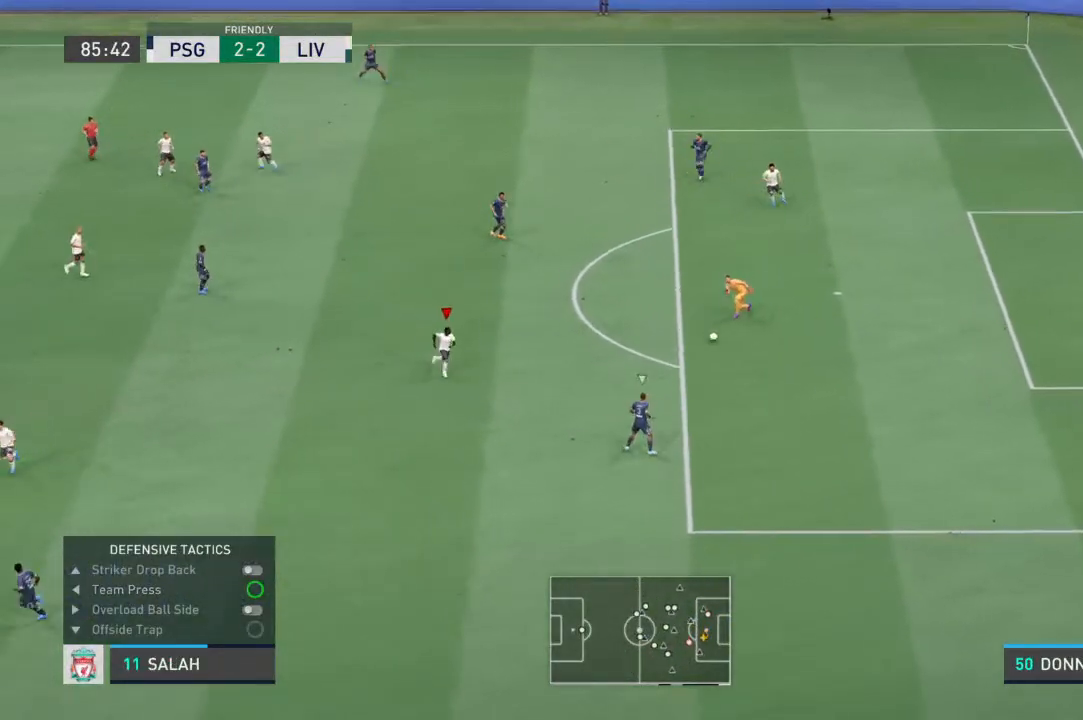
{"buttons": ["R1"], "left_stick": "down-right", "right_stick": "center", "events": []}
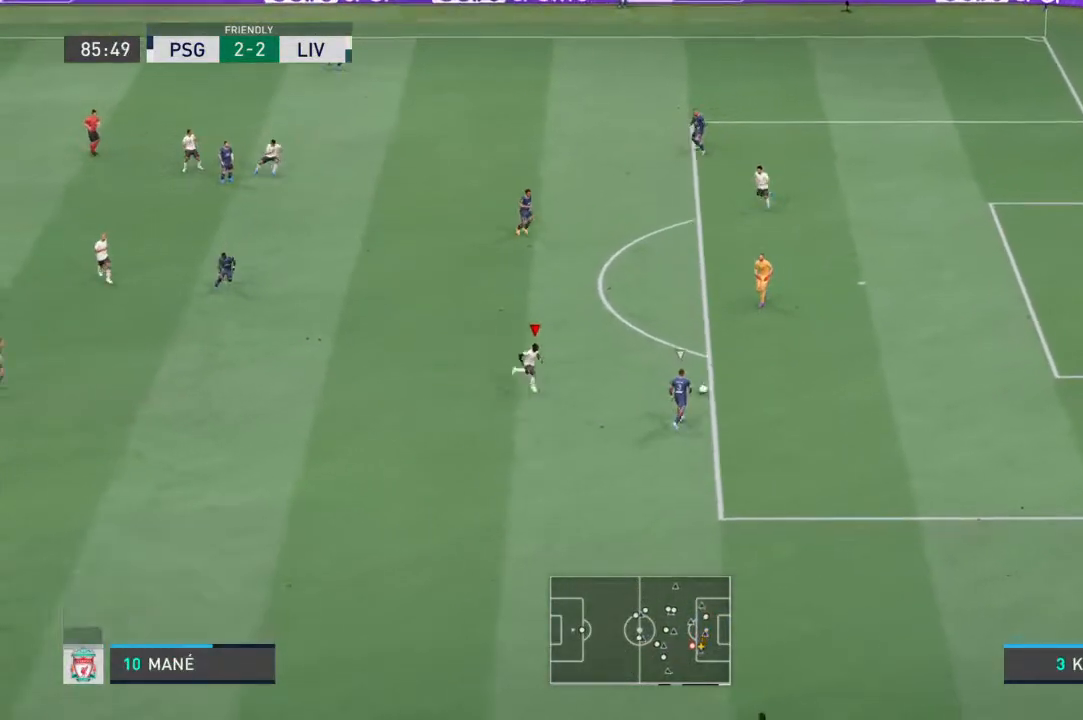
{"buttons": ["R1"], "left_stick": "down-right", "right_stick": "center", "events": []}
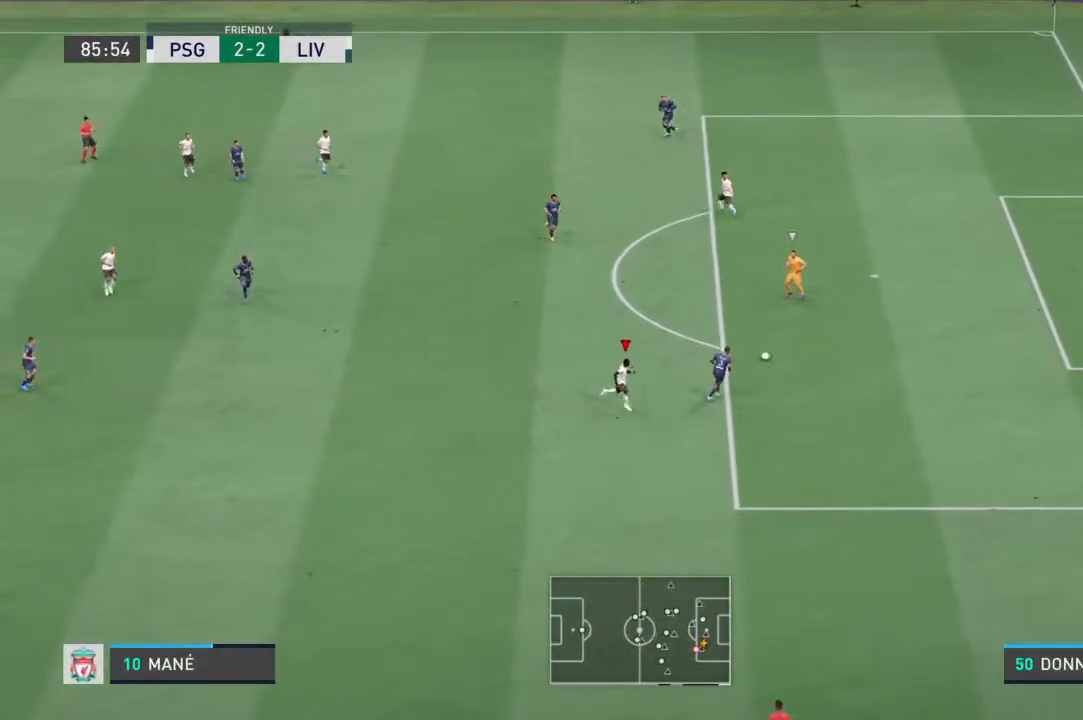
{"buttons": ["L2", "R1"], "left_stick": "down-right", "right_stick": "down-left", "events": [[67, "L1", "down"], [133, "L2", "down"], [200, "left_stick", "down"], [233, "L1", "up"], [433, "left_stick", "down-right"], [433, "right_stick", "down-left"]]}
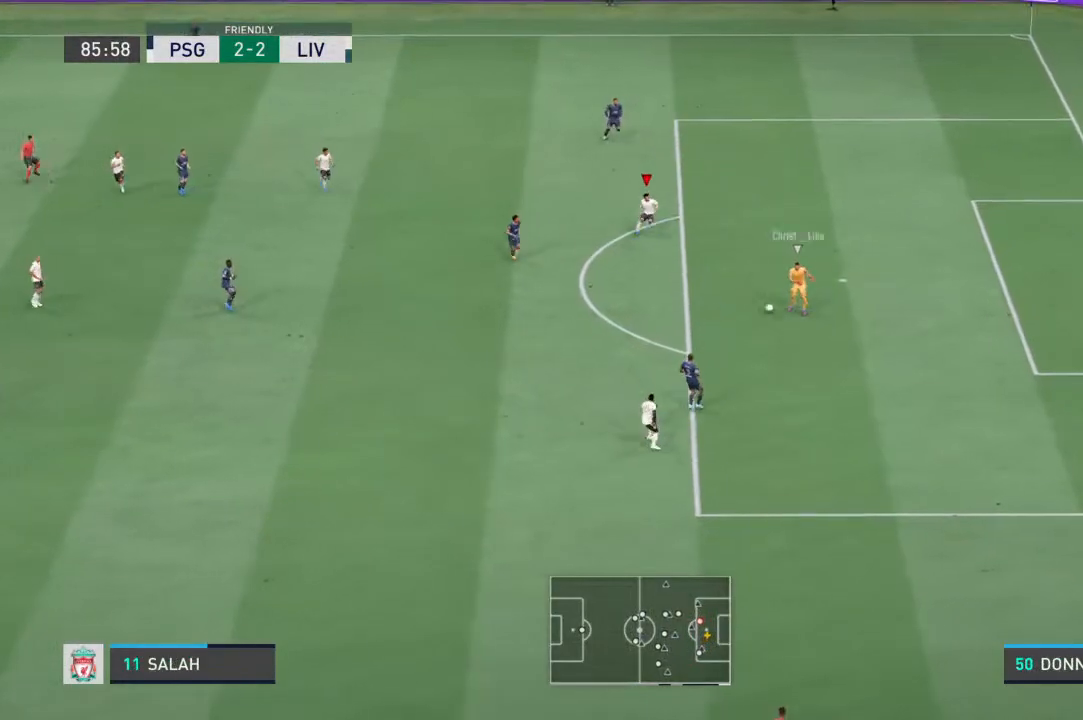
{"buttons": ["R1"], "left_stick": "down-right", "right_stick": "center", "events": [[33, "right_stick", "center"], [333, "L2", "up"]]}
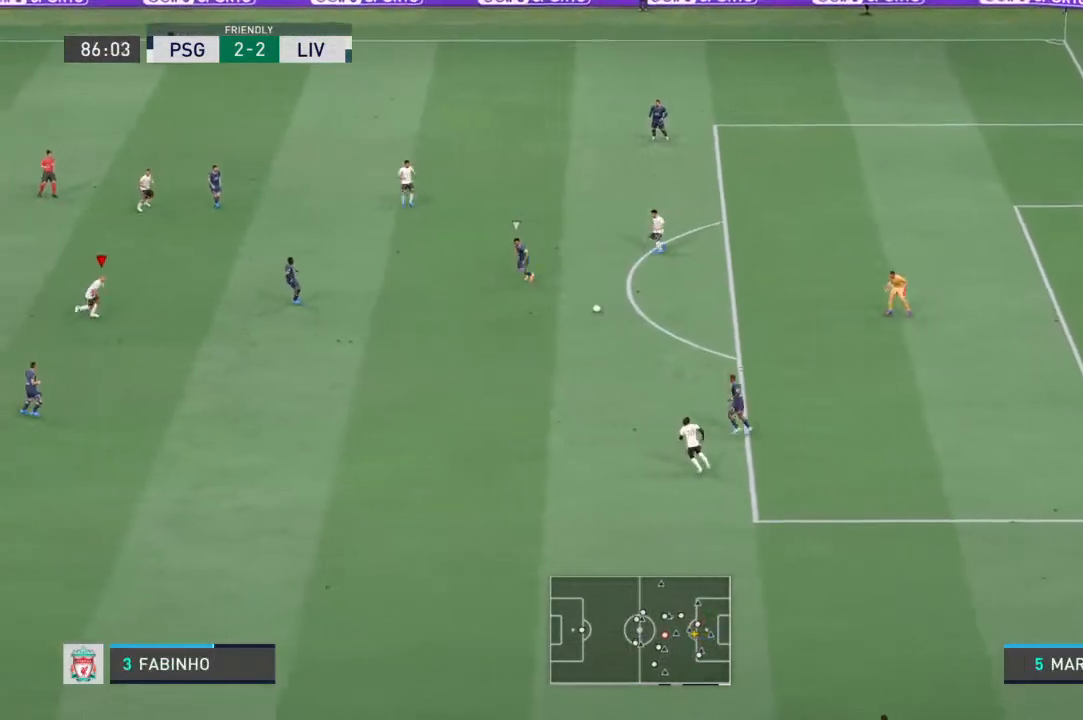
{"buttons": ["R1"], "left_stick": "right", "right_stick": "center", "events": [[467, "left_stick", "right"]]}
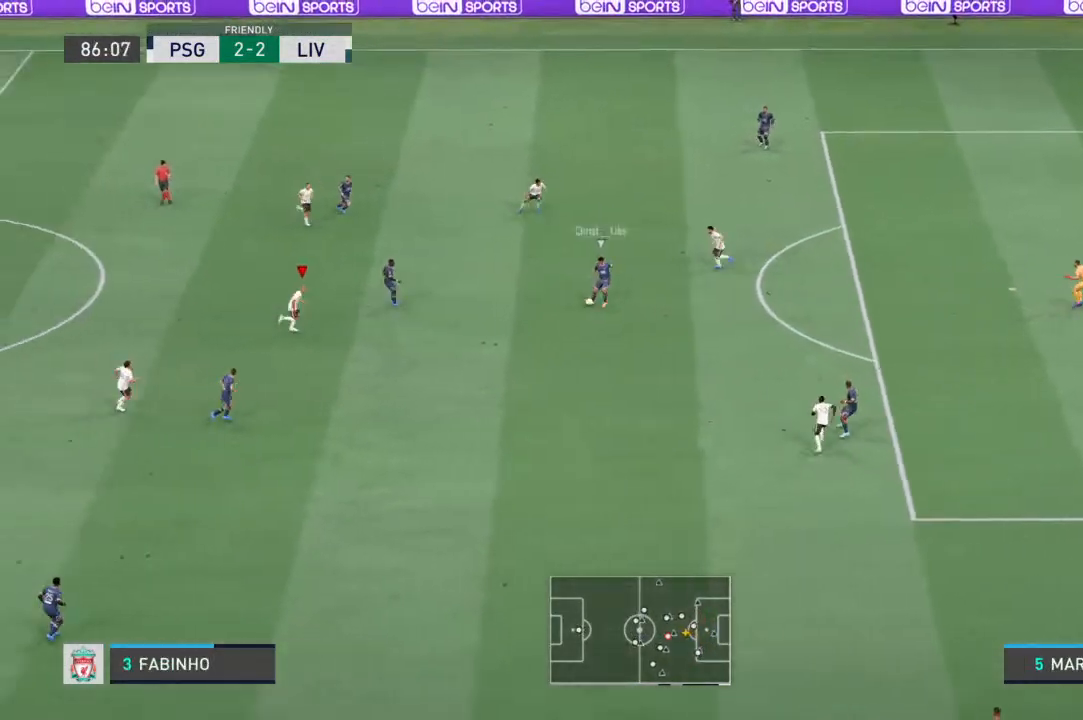
{"buttons": ["L2", "R1"], "left_stick": "up", "right_stick": "center", "events": [[33, "L2", "down"], [267, "left_stick", "up-right"], [400, "left_stick", "up"]]}
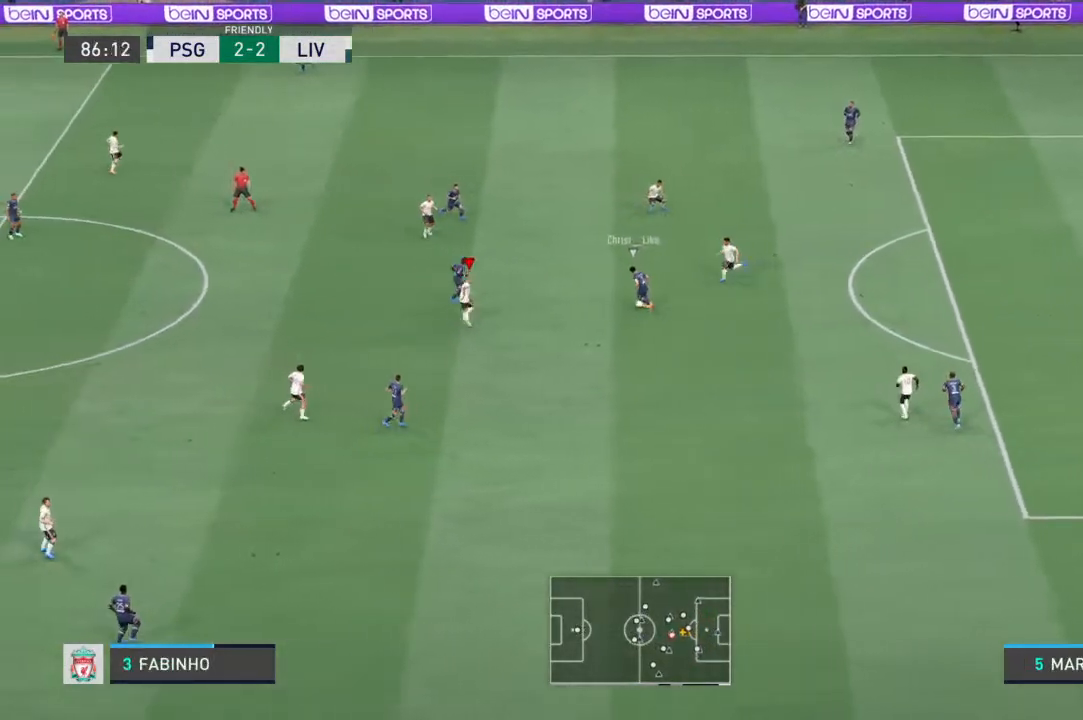
{"buttons": ["L2", "R1"], "left_stick": "down-right", "right_stick": "center"}